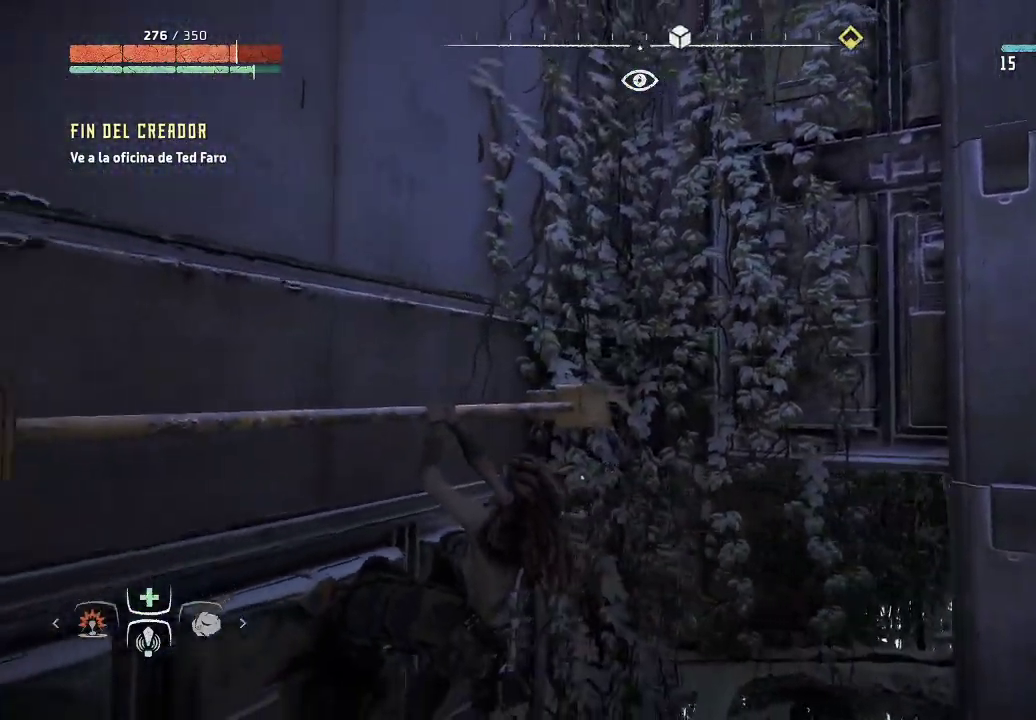
Gameplay with a controller (Xbox layout); each line is a JSON object with the inputs held at the frame after it. "events" lists button and stick changes between this image and that frame as [ms after this image, input, new state], when the widget could be followed in between. Not read: L3.
{"buttons": [], "left_stick": "center", "right_stick": "left", "events": [[167, "right_stick", "left"], [250, "right_stick", "center"], [483, "right_stick", "left"]]}
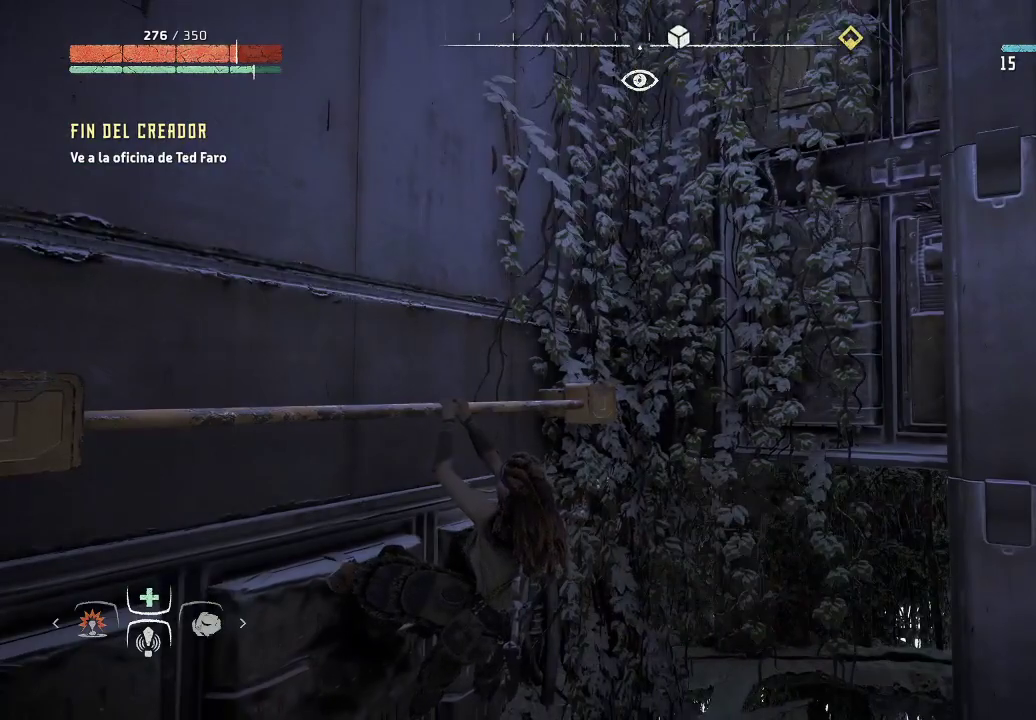
{"buttons": [], "left_stick": "center", "right_stick": "down-left", "events": [[467, "right_stick", "down-left"]]}
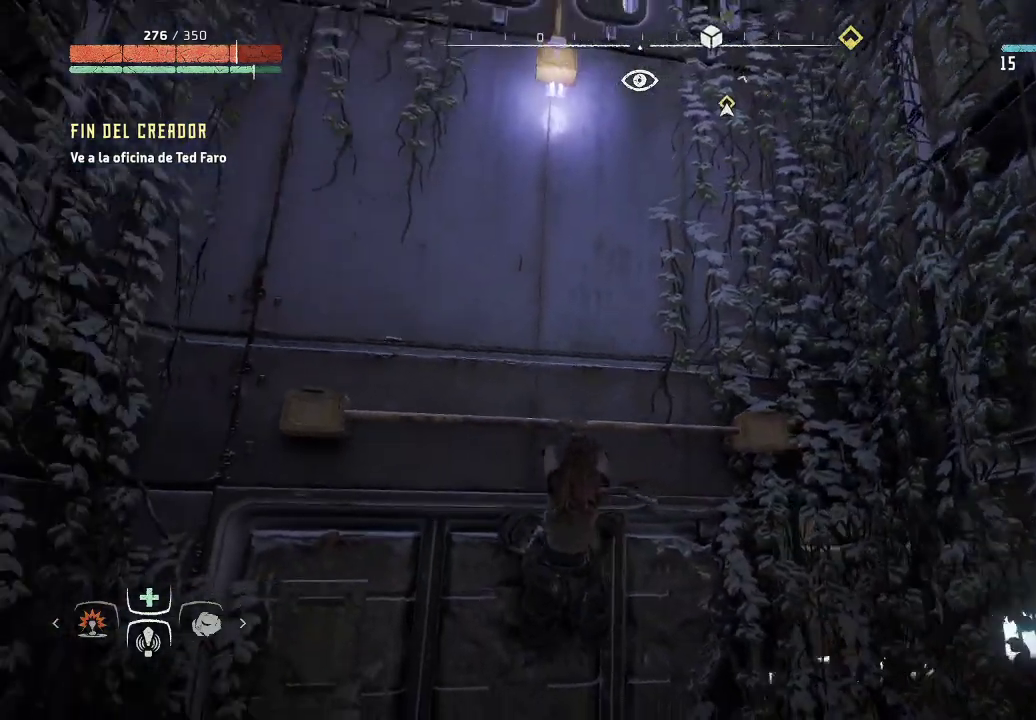
{"buttons": [], "left_stick": "center", "right_stick": "center", "events": [[500, "right_stick", "center"]]}
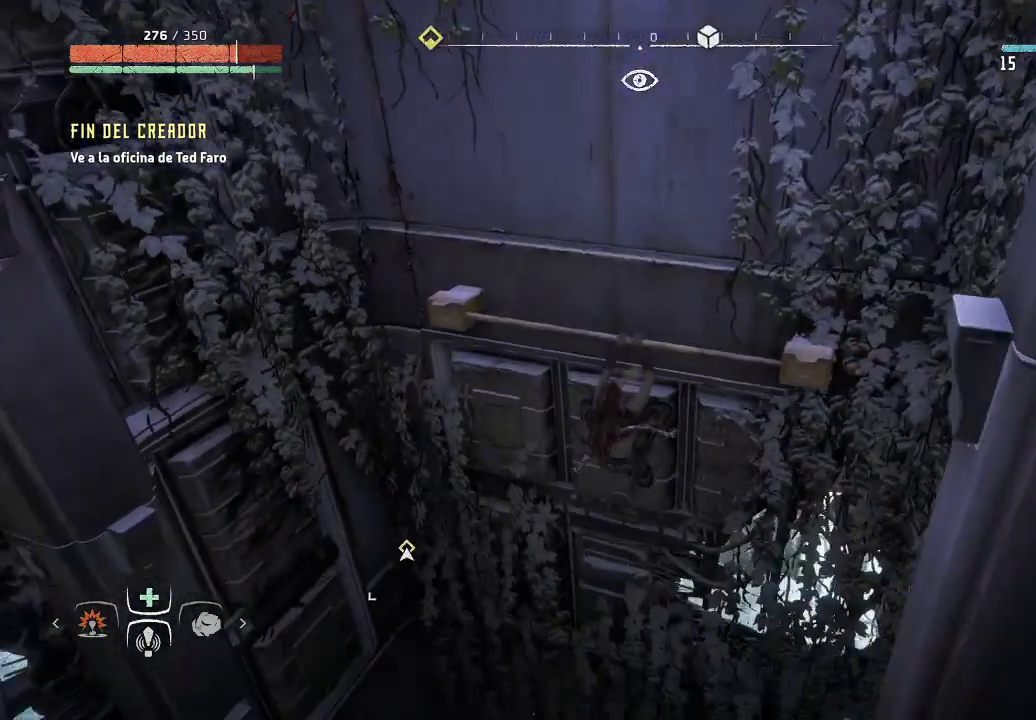
{"buttons": [], "left_stick": "up", "right_stick": "center", "events": [[250, "left_stick", "left"], [283, "right_stick", "down-right"], [467, "left_stick", "up"], [500, "right_stick", "center"]]}
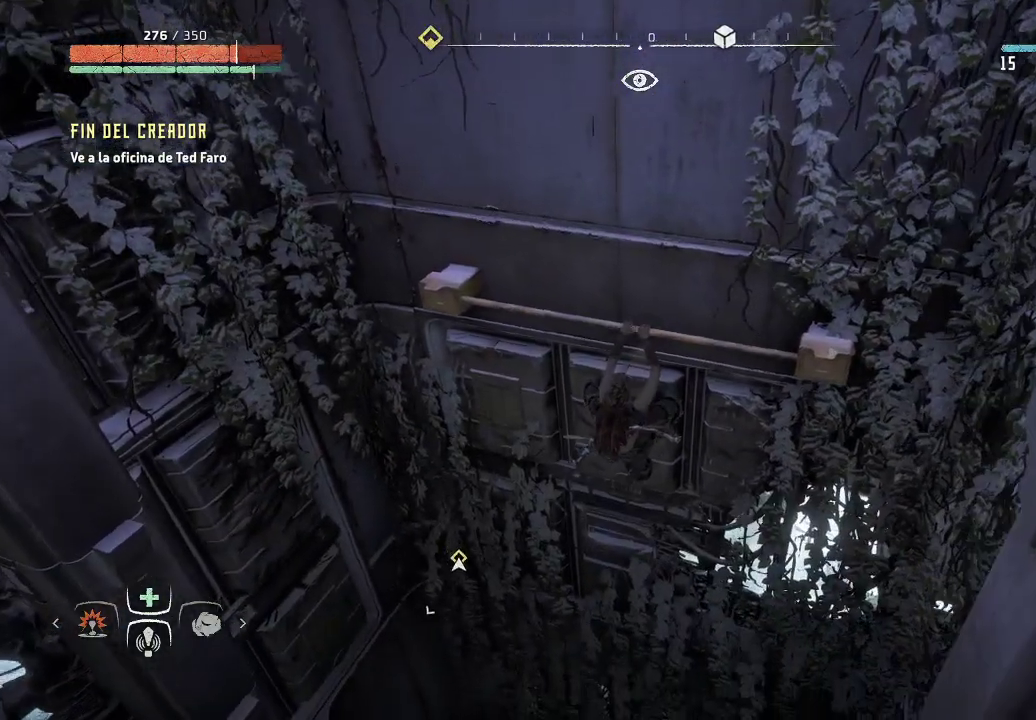
{"buttons": [], "left_stick": "up", "right_stick": "center", "events": [[33, "right_stick", "up"], [350, "right_stick", "up-right"], [450, "right_stick", "center"]]}
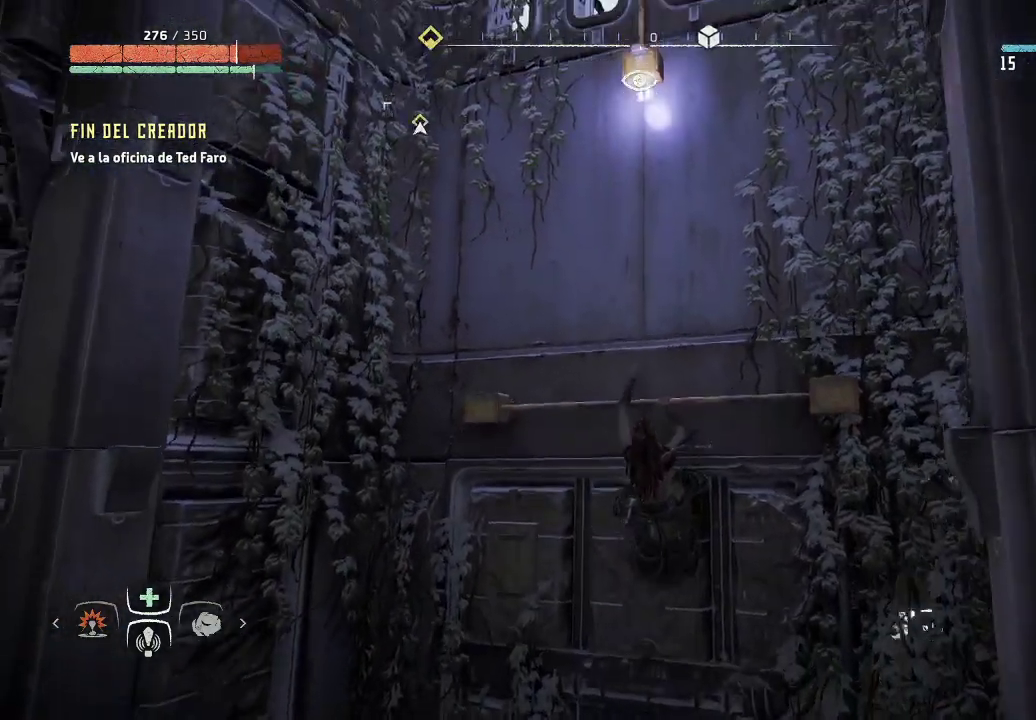
{"buttons": [], "left_stick": "up", "right_stick": "up", "events": [[200, "right_stick", "up"]]}
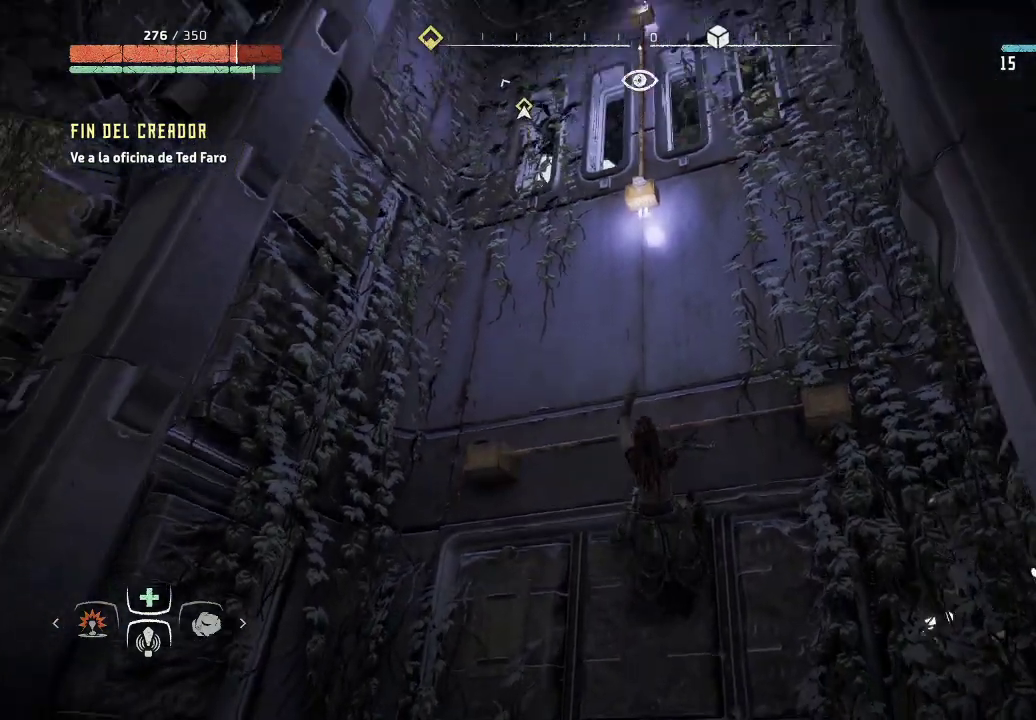
{"buttons": ["A"], "left_stick": "up", "right_stick": "center", "events": [[117, "right_stick", "center"], [283, "A", "down"]]}
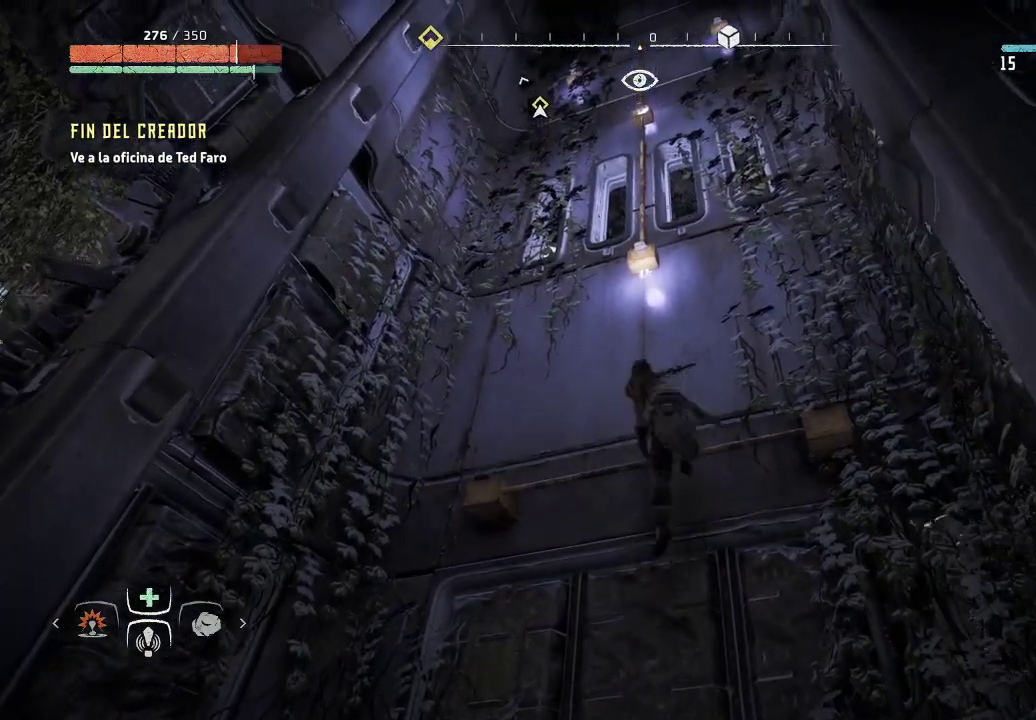
{"buttons": ["A"], "left_stick": "up", "right_stick": "center", "events": []}
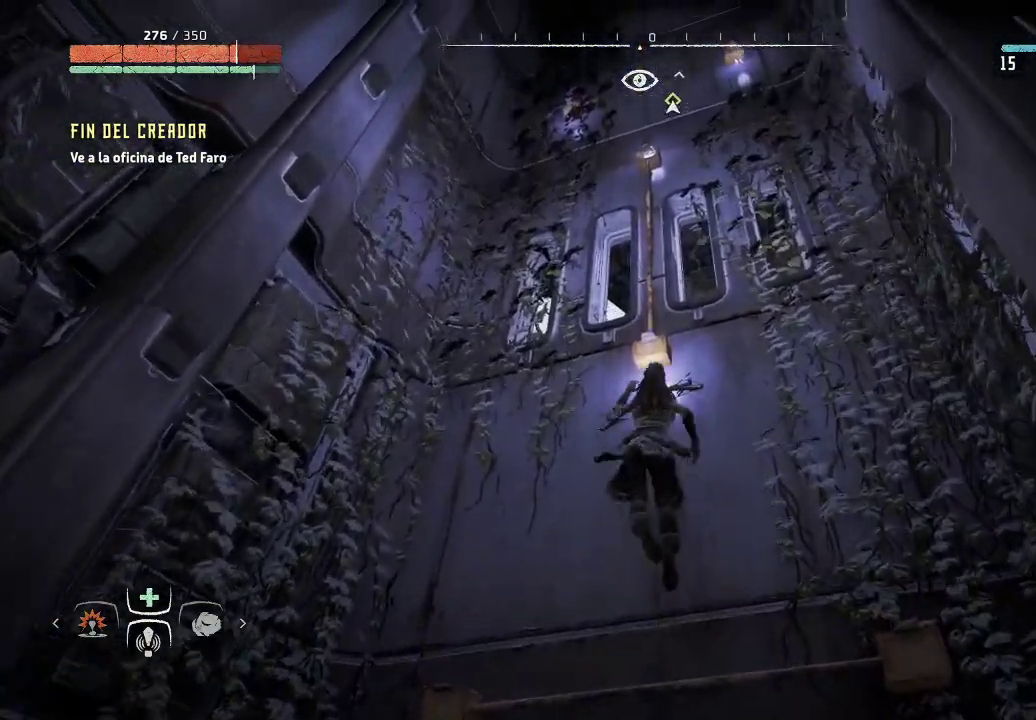
{"buttons": [], "left_stick": "up", "right_stick": "center", "events": [[183, "A", "up"]]}
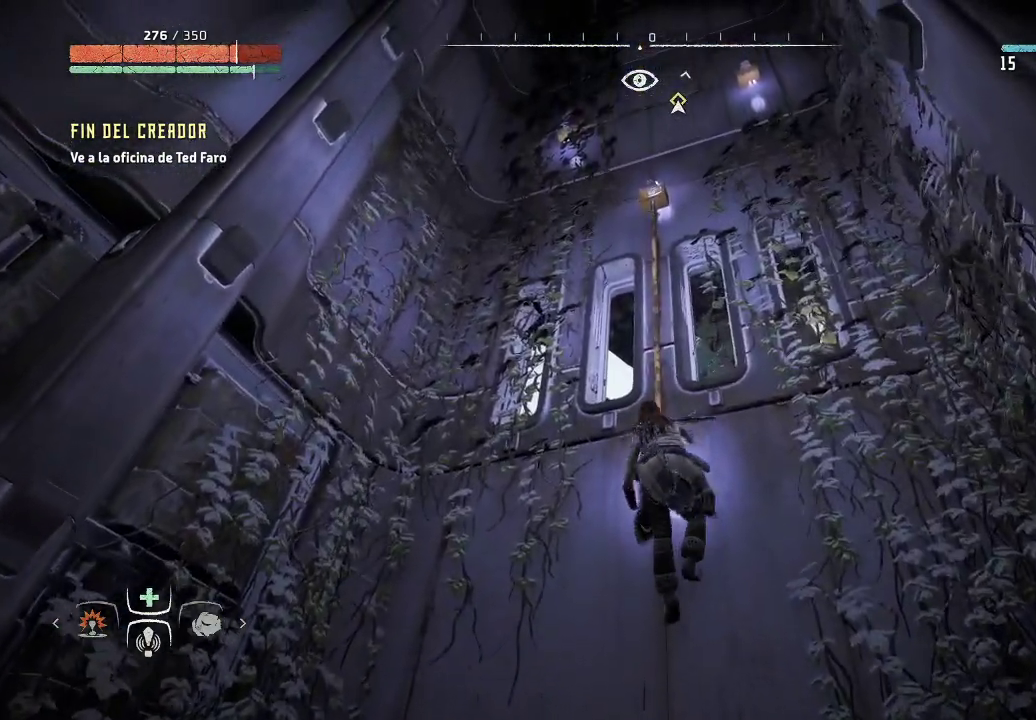
{"buttons": [], "left_stick": "up", "right_stick": "center", "events": []}
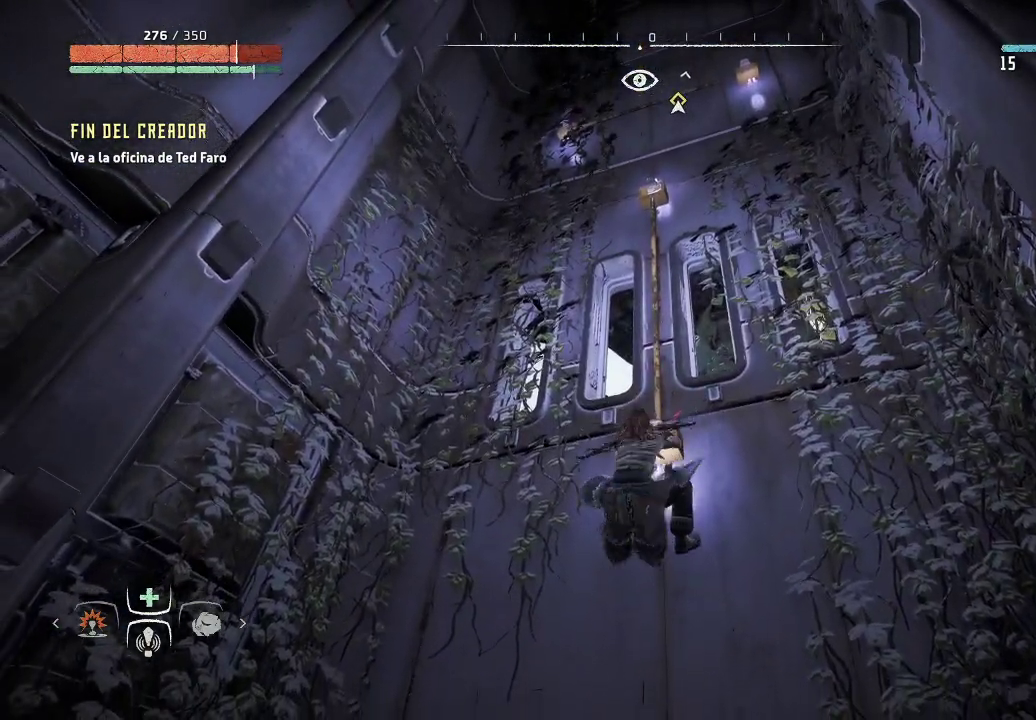
{"buttons": [], "left_stick": "up", "right_stick": "center", "events": []}
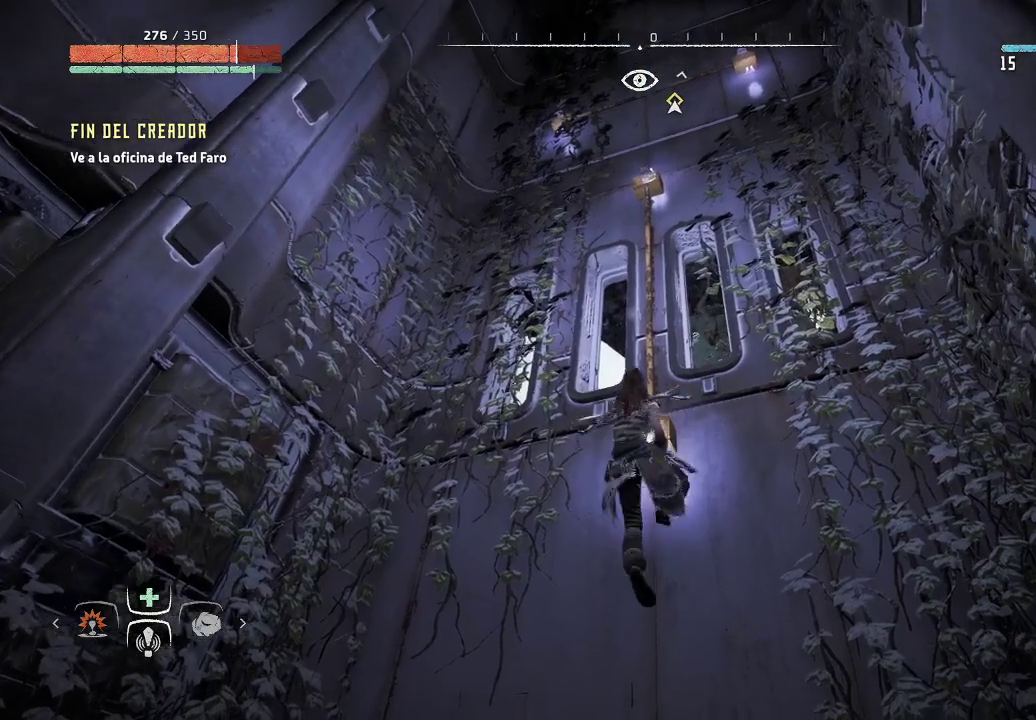
{"buttons": [], "left_stick": "up", "right_stick": "down-right", "events": [[433, "right_stick", "down-right"]]}
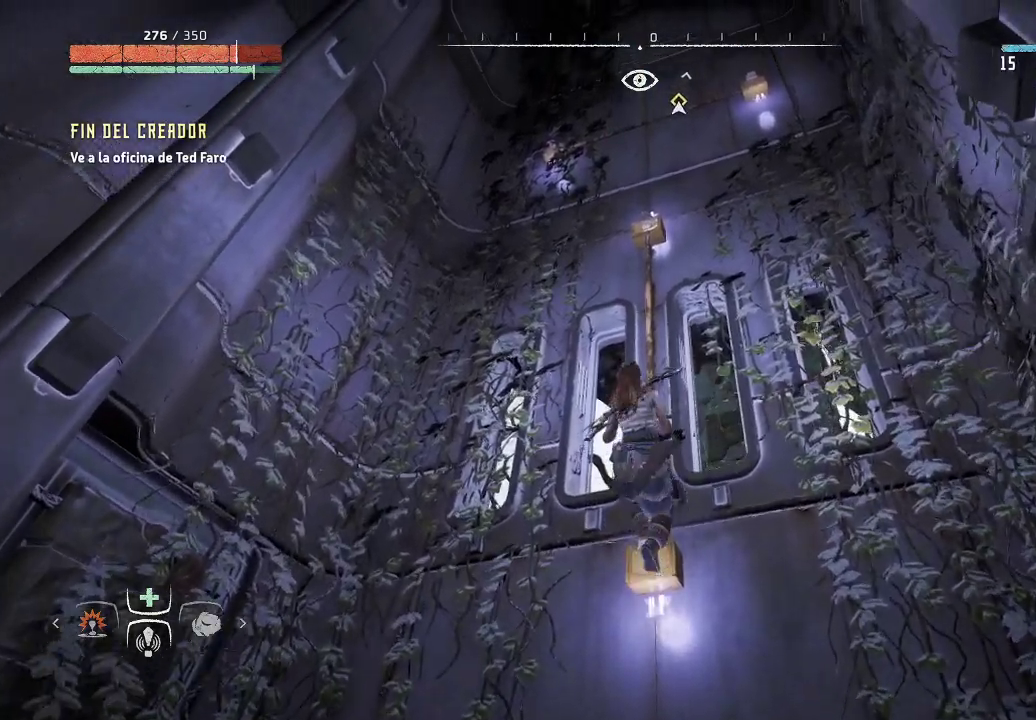
{"buttons": [], "left_stick": "up", "right_stick": "center", "events": [[267, "right_stick", "center"]]}
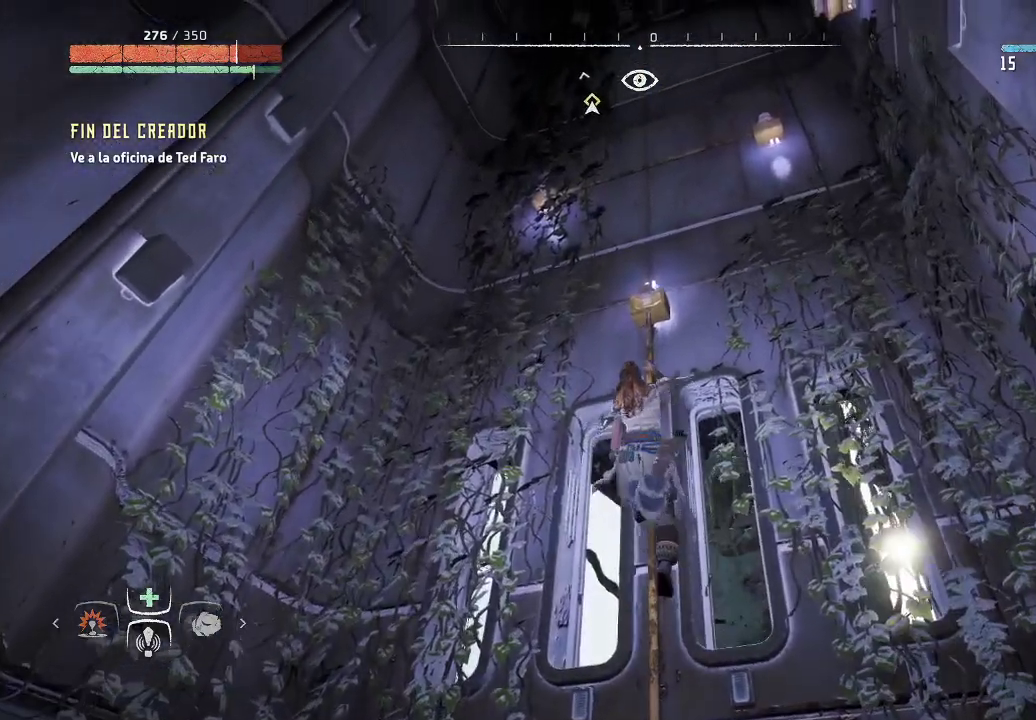
{"buttons": [], "left_stick": "up", "right_stick": "center", "events": []}
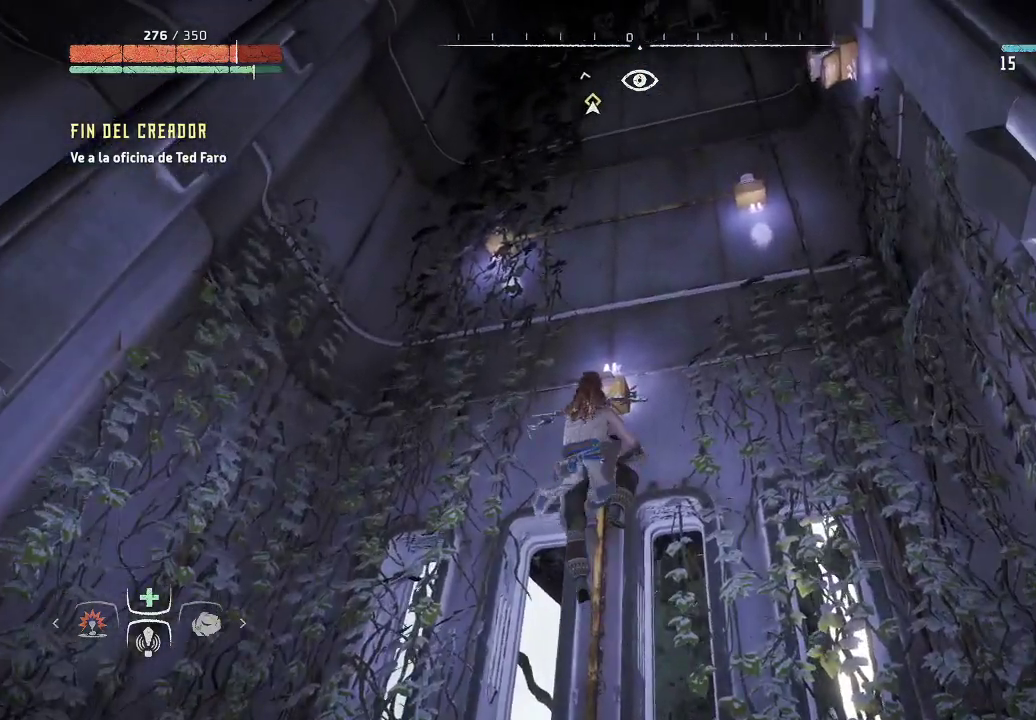
{"buttons": ["A"], "left_stick": "up", "right_stick": "center", "events": [[333, "A", "down"]]}
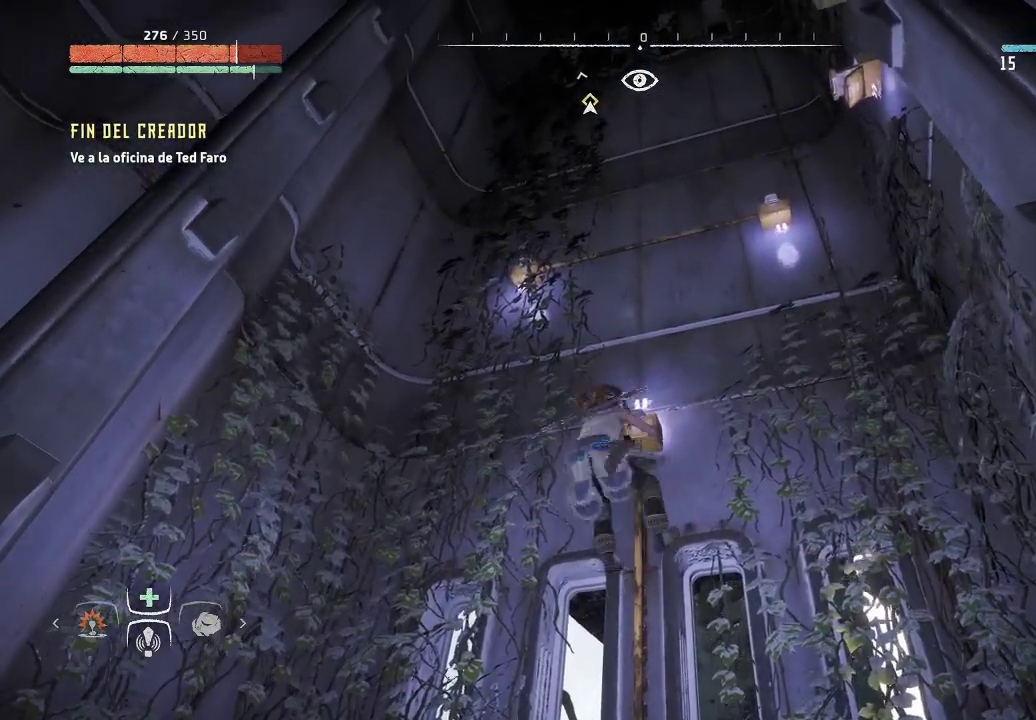
{"buttons": ["A"], "left_stick": "up", "right_stick": "center", "events": []}
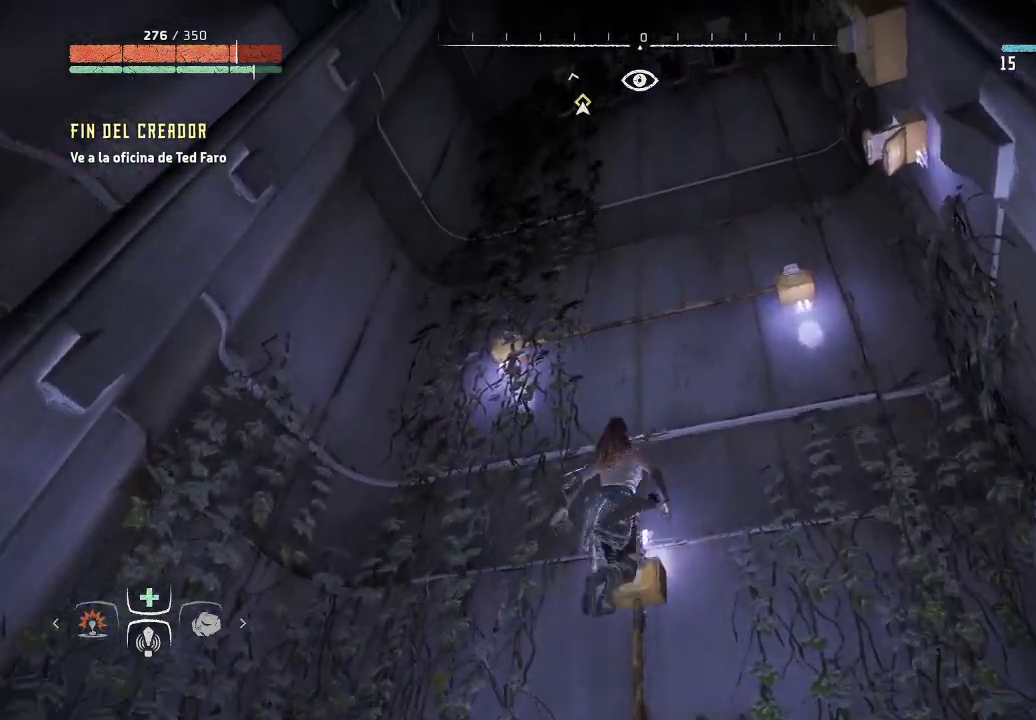
{"buttons": [], "left_stick": "up", "right_stick": "center", "events": [[317, "A", "up"]]}
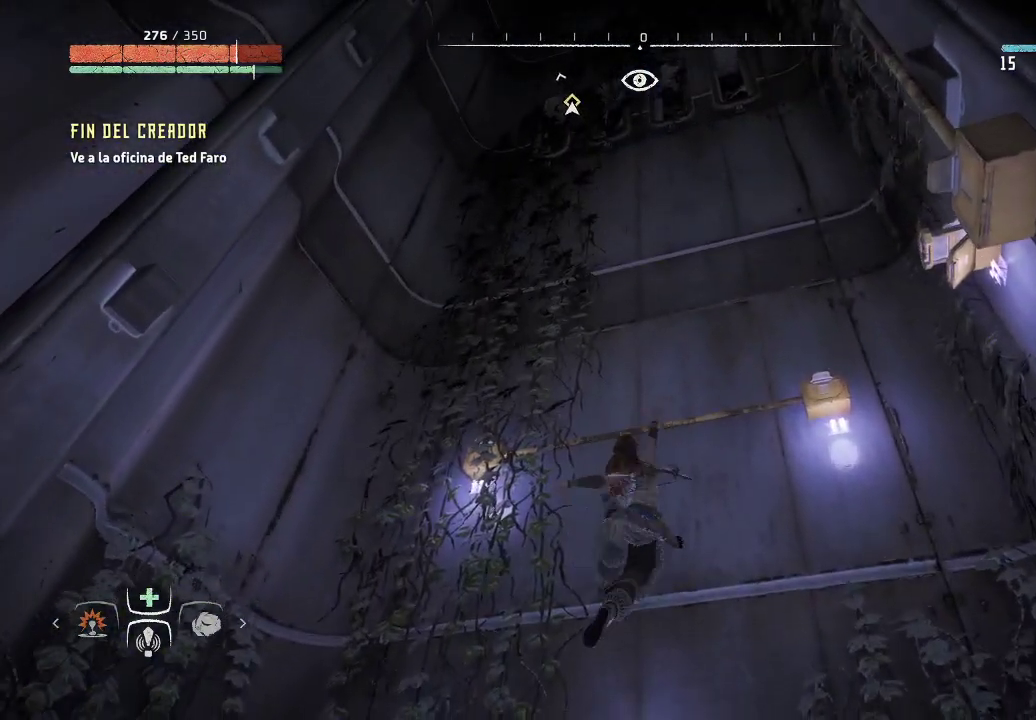
{"buttons": [], "left_stick": "up-right", "right_stick": "right", "events": [[117, "right_stick", "right"], [400, "left_stick", "up-right"]]}
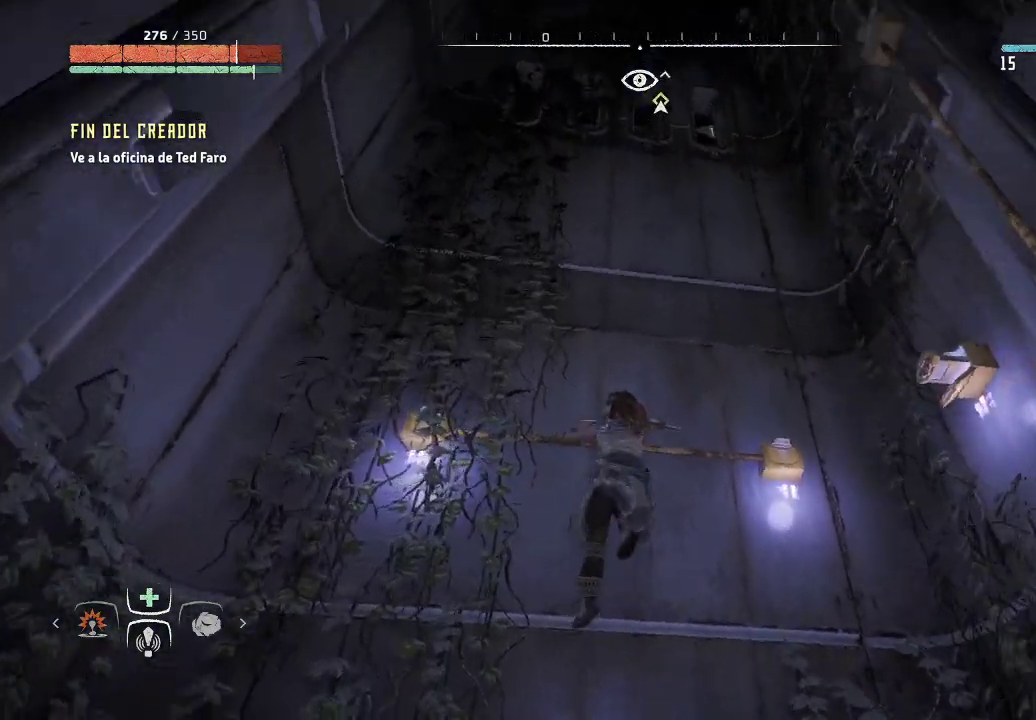
{"buttons": [], "left_stick": "right", "right_stick": "center", "events": [[50, "left_stick", "right"], [433, "right_stick", "center"]]}
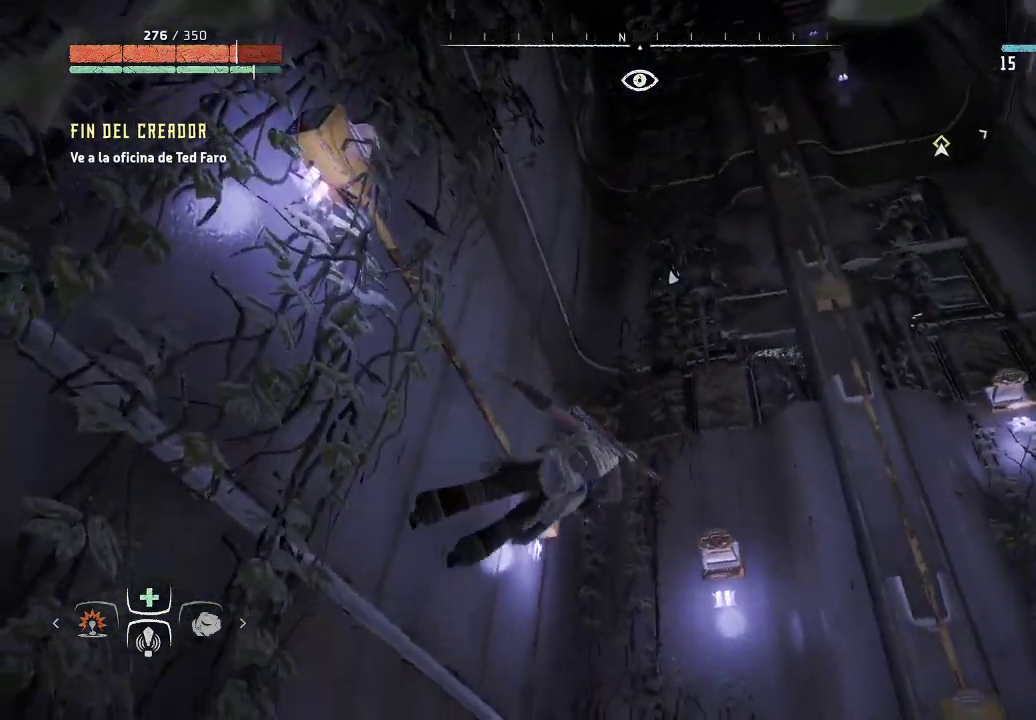
{"buttons": [], "left_stick": "right", "right_stick": "center", "events": []}
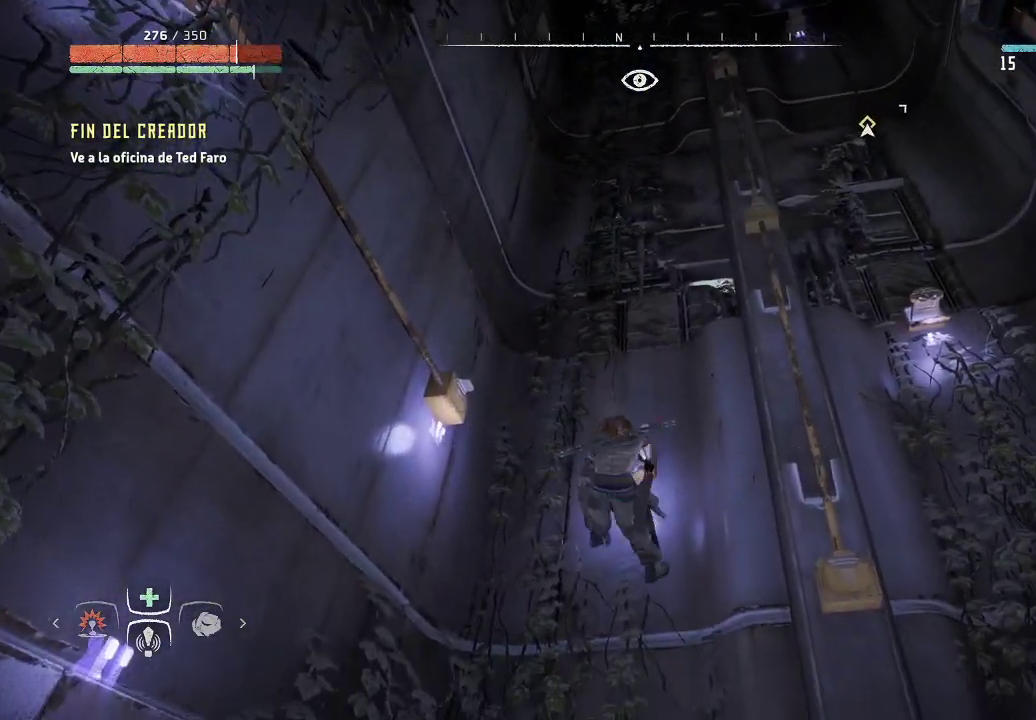
{"buttons": [], "left_stick": "right", "right_stick": "center", "events": []}
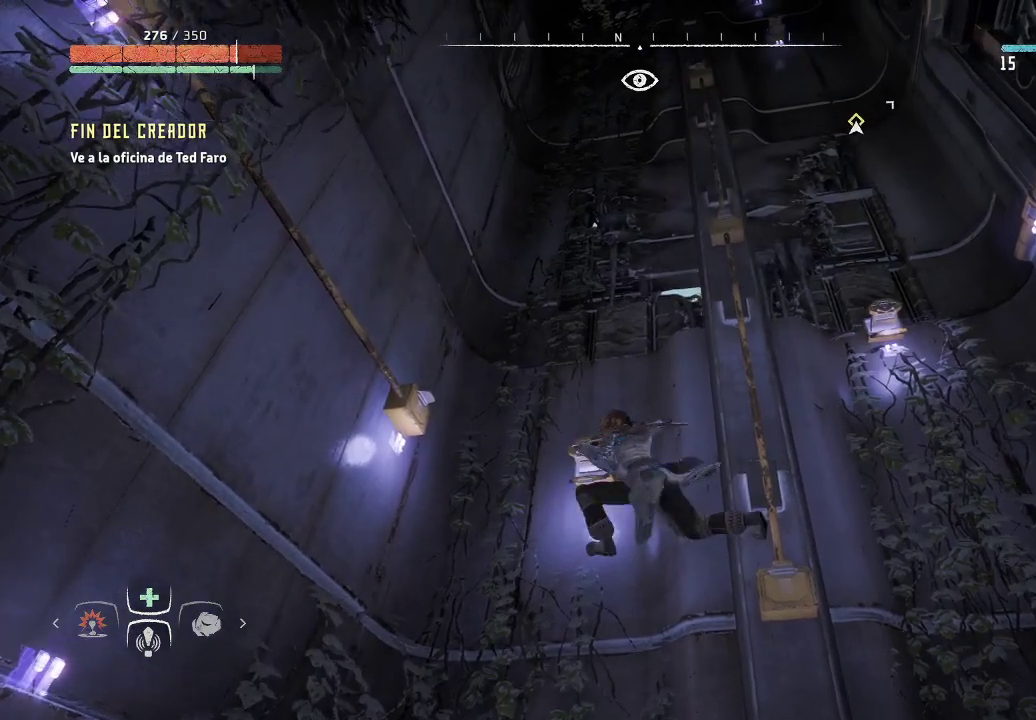
{"buttons": [], "left_stick": "up-right", "right_stick": "center", "events": [[133, "left_stick", "up-right"]]}
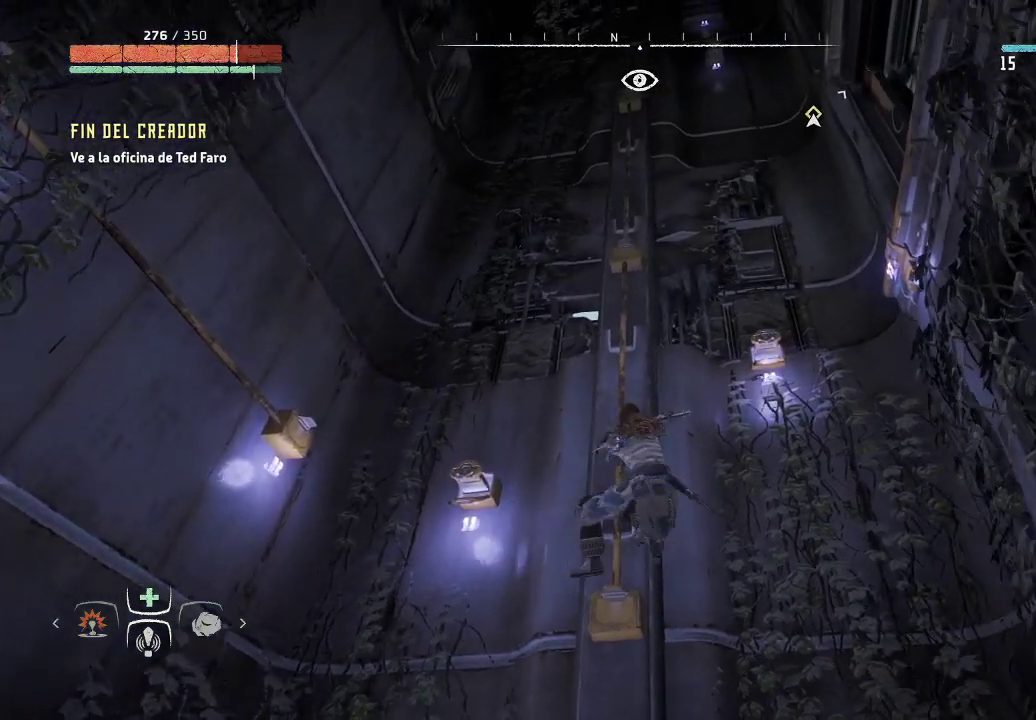
{"buttons": [], "left_stick": "up", "right_stick": "center", "events": [[200, "right_stick", "right"], [367, "left_stick", "up"], [417, "right_stick", "center"]]}
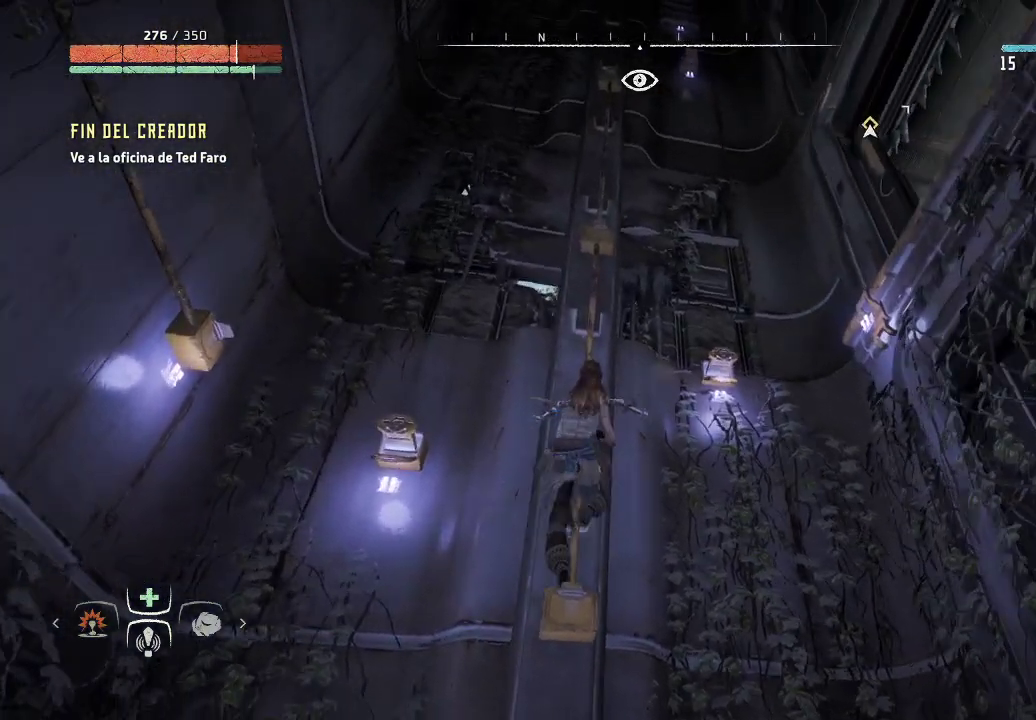
{"buttons": [], "left_stick": "up", "right_stick": "up", "events": [[167, "right_stick", "up"]]}
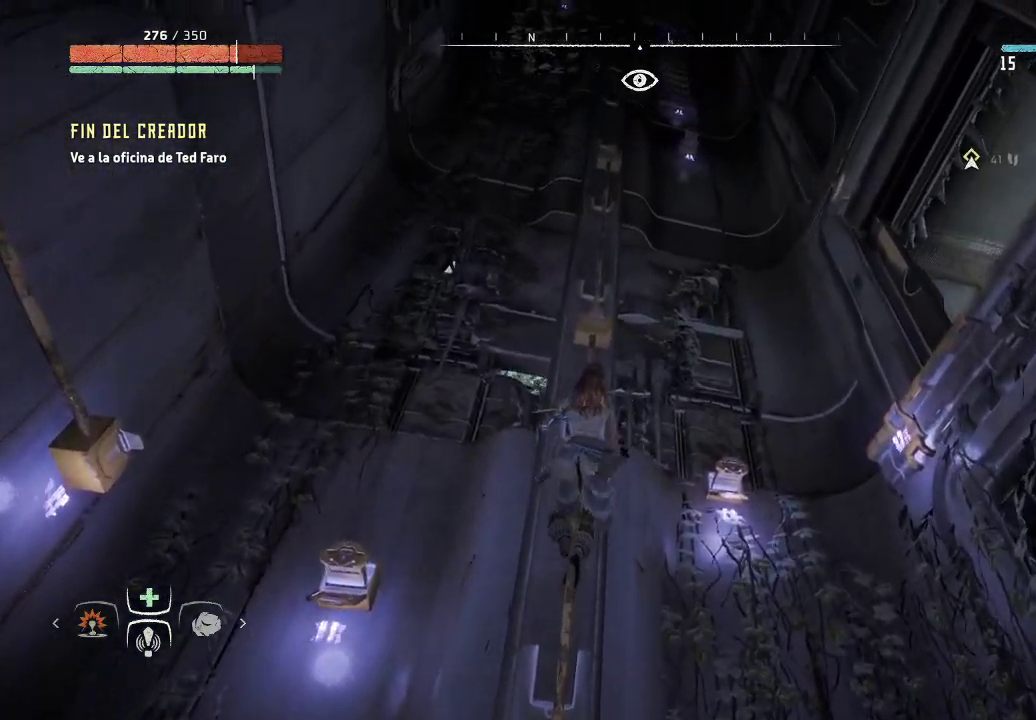
{"buttons": [], "left_stick": "center", "right_stick": "up", "events": [[83, "left_stick", "center"]]}
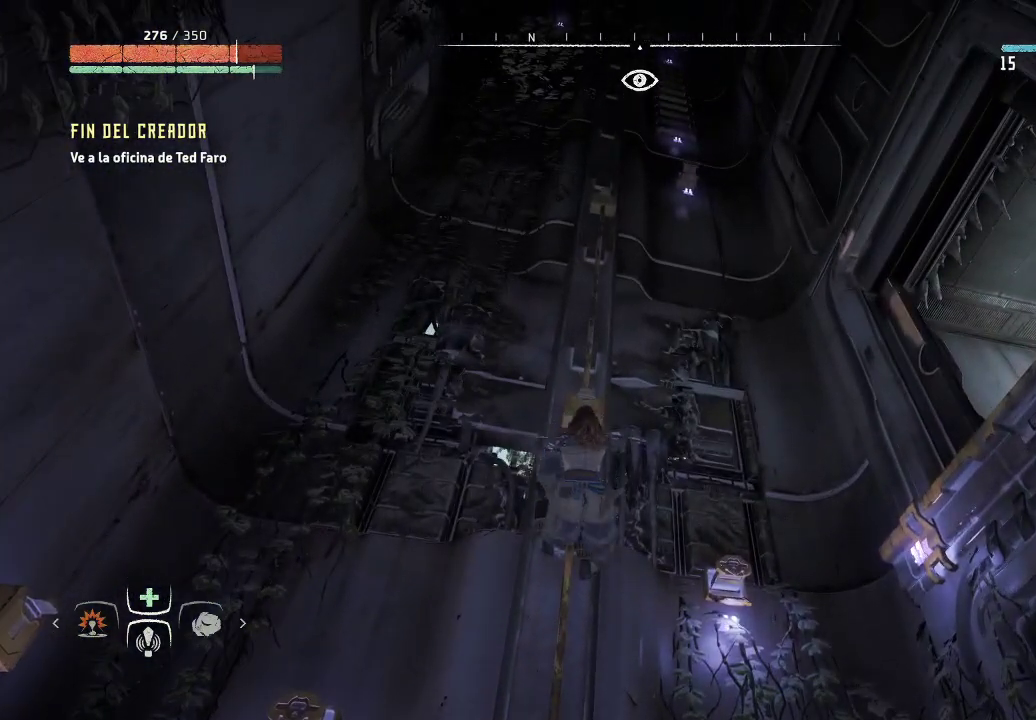
{"buttons": [], "left_stick": "center", "right_stick": "down-right", "events": [[300, "right_stick", "center"], [383, "right_stick", "down-right"]]}
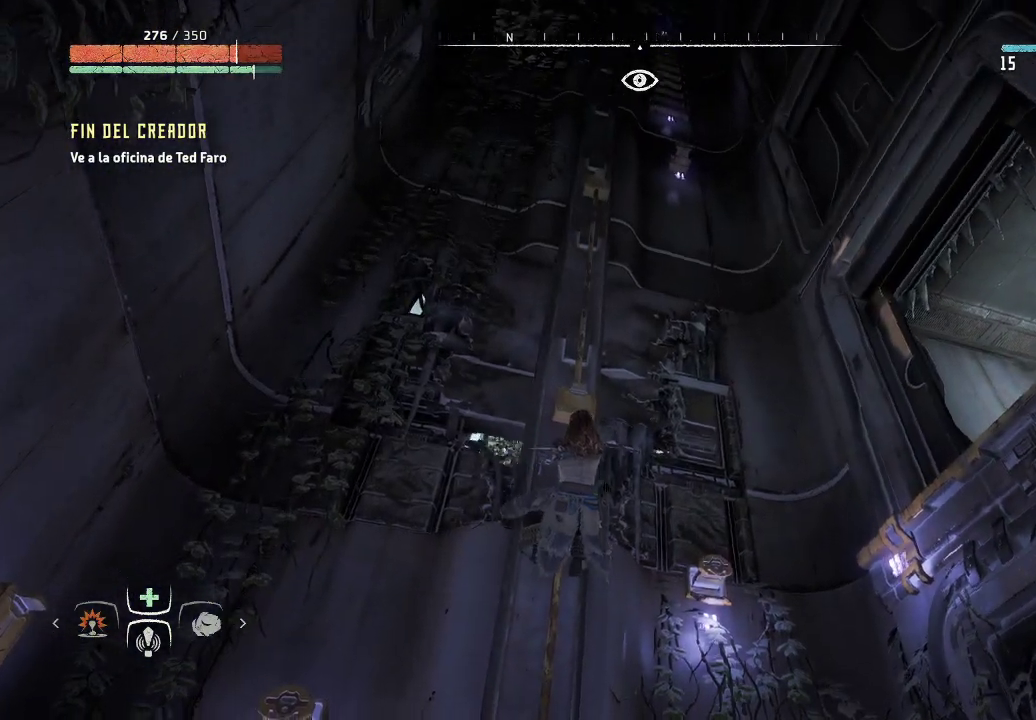
{"buttons": [], "left_stick": "center", "right_stick": "down-right", "events": []}
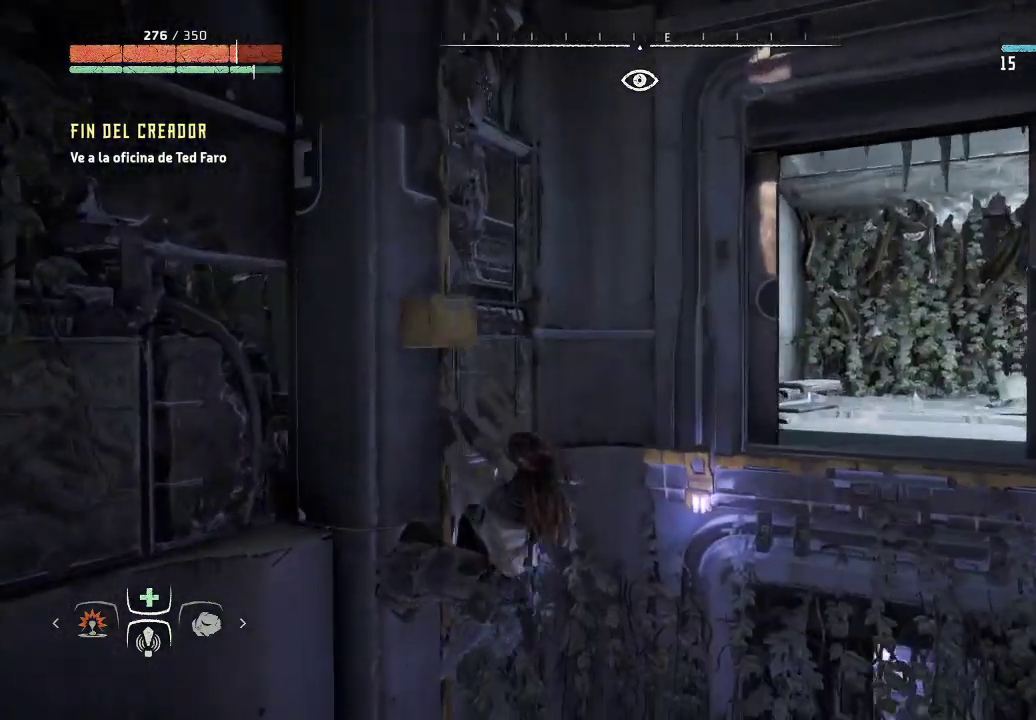
{"buttons": [], "left_stick": "center", "right_stick": "center", "events": [[167, "right_stick", "center"]]}
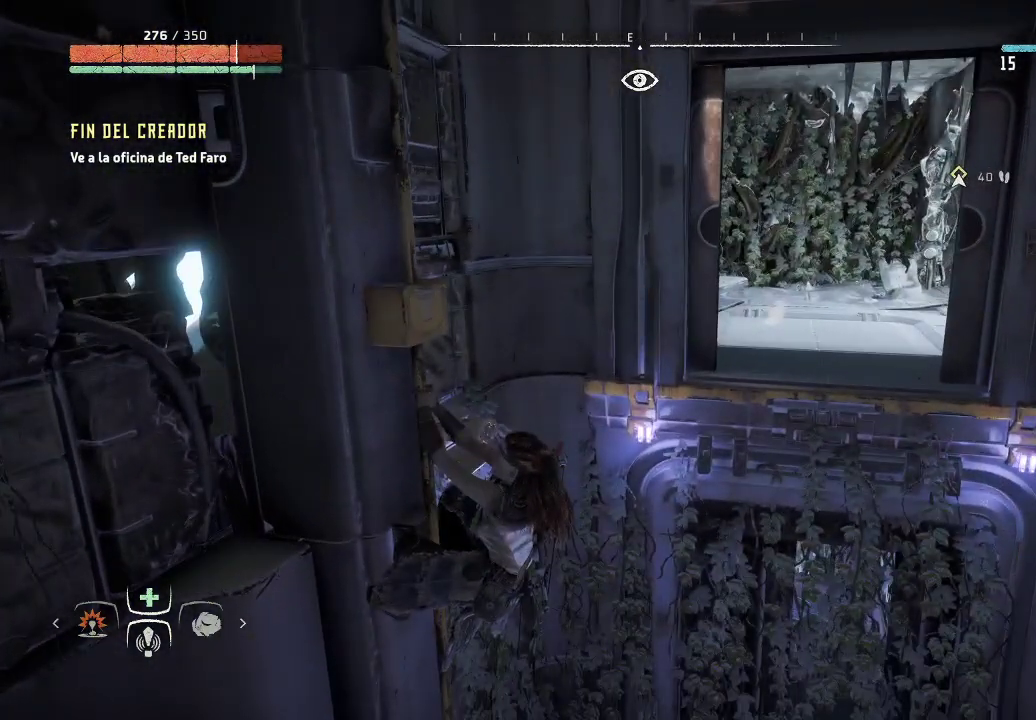
{"buttons": [], "left_stick": "center", "right_stick": "up-left", "events": [[50, "right_stick", "up-left"]]}
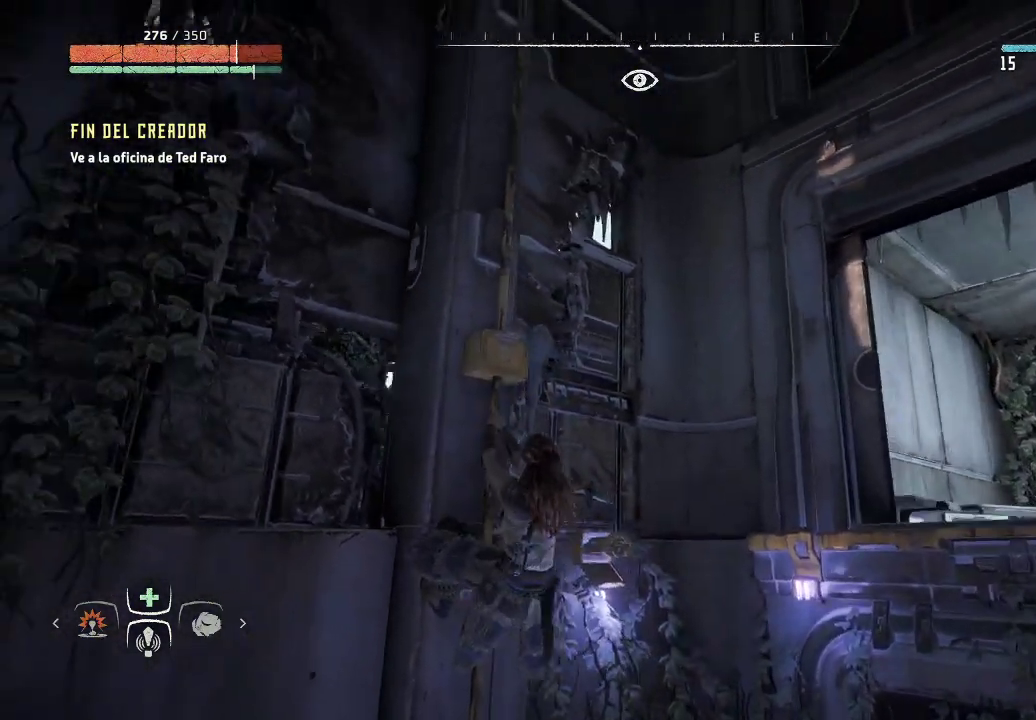
{"buttons": [], "left_stick": "center", "right_stick": "up-left", "events": []}
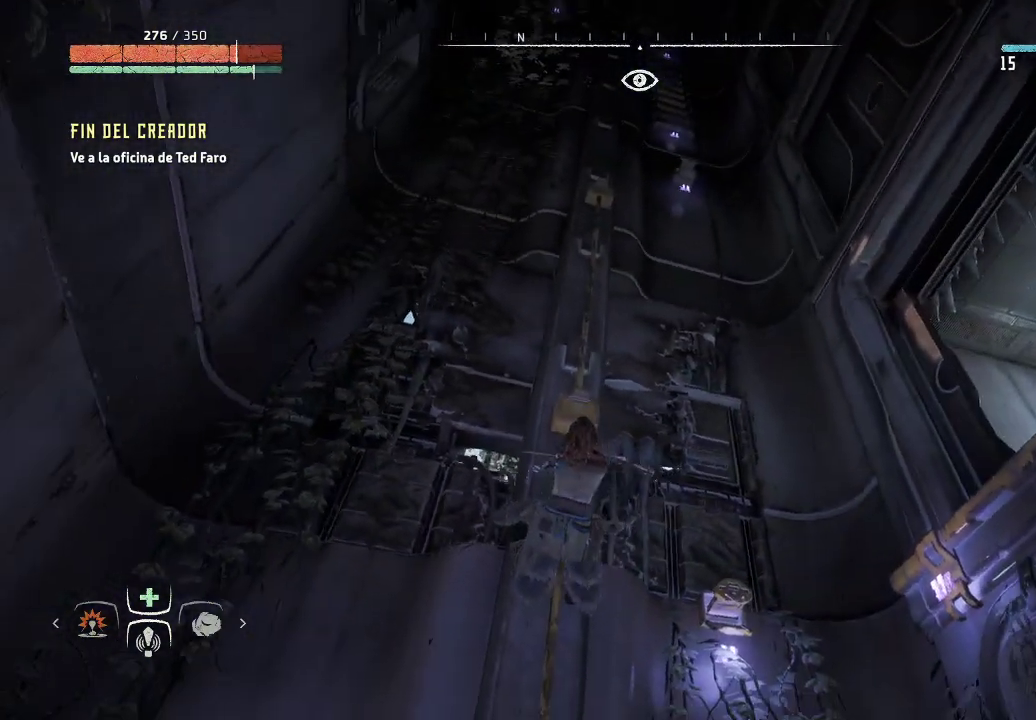
{"buttons": [], "left_stick": "center", "right_stick": "up-left", "events": []}